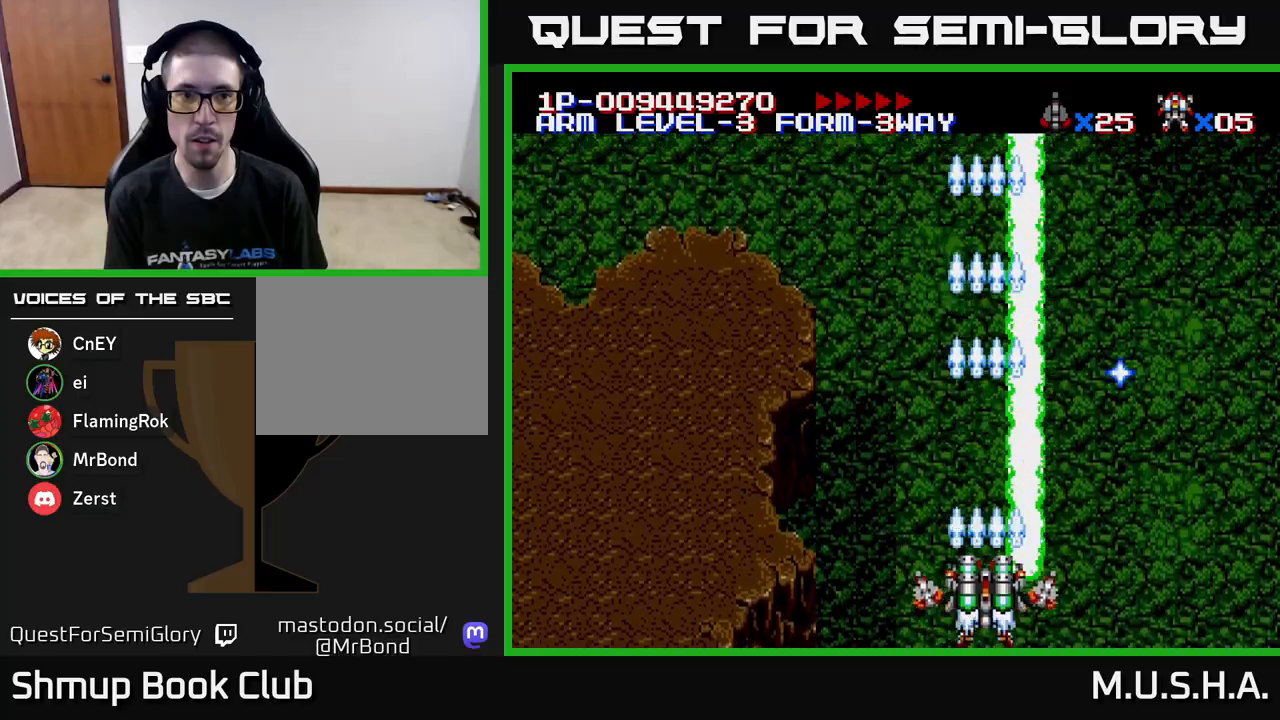
Gameplay with a controller (Xbox layout); each line is a JSON object with the inputs held at the frame after it. "events" lists button and stick changes between this image and that frame as [ms after this image, input, new state], when the widget could be followed in between. Not read: left_stick.
{"buttons": ["X", "Y", "DPAD_UP", "DPAD_LEFT"], "right_stick": "center", "events": [[167, "DPAD_UP", "down"], [400, "DPAD_LEFT", "down"]]}
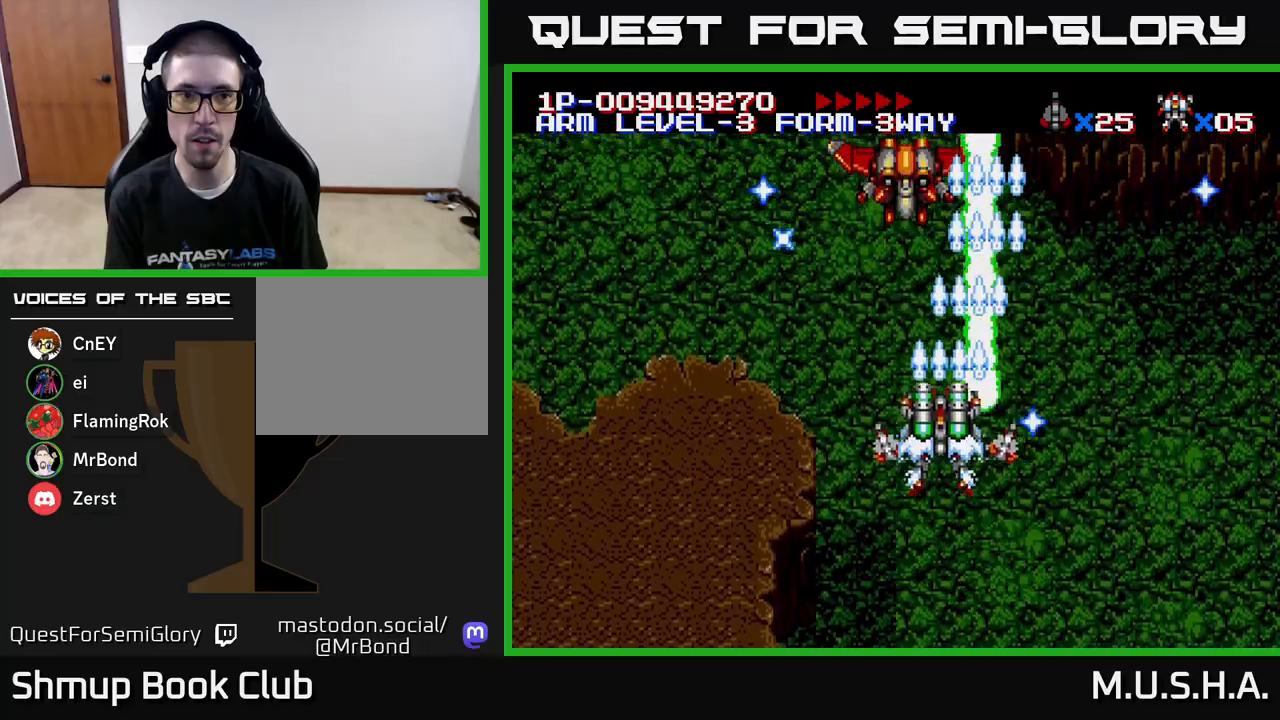
{"buttons": ["X", "Y"], "right_stick": "center", "events": [[17, "DPAD_UP", "up"], [167, "DPAD_LEFT", "up"], [200, "DPAD_DOWN", "down"], [217, "DPAD_RIGHT", "down"], [350, "DPAD_RIGHT", "up"], [400, "DPAD_DOWN", "up"]]}
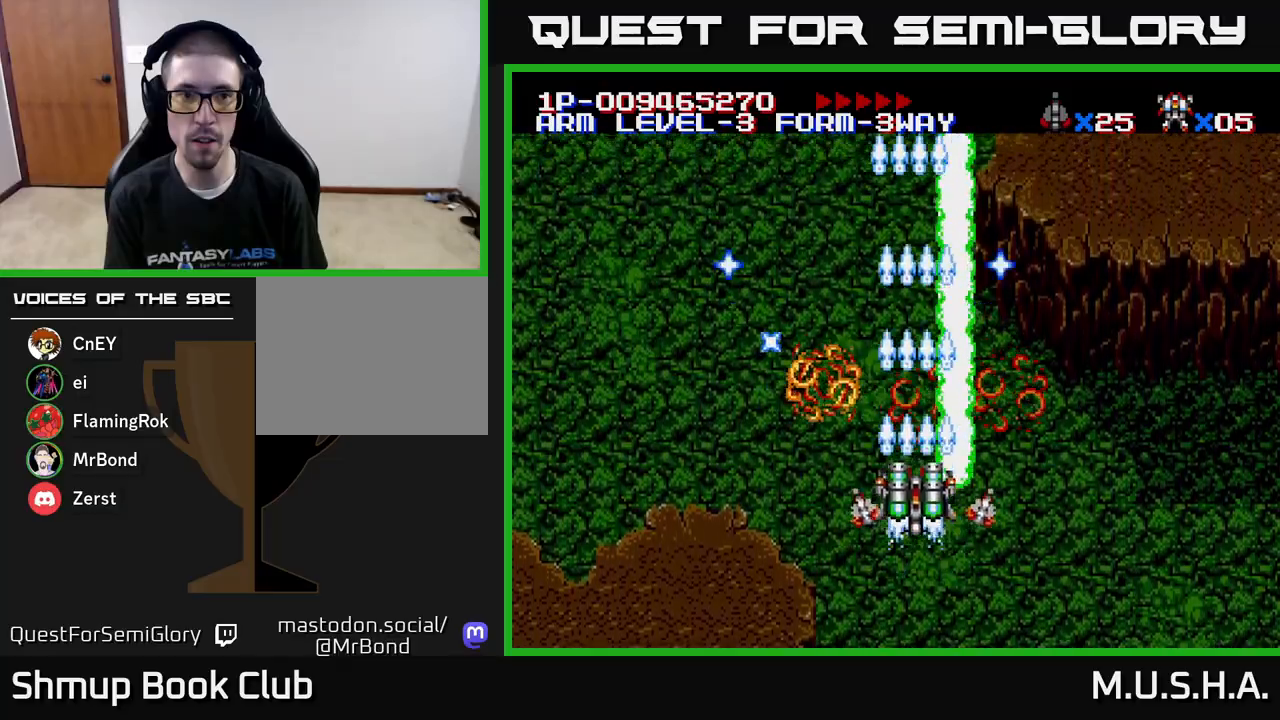
{"buttons": ["X", "Y", "DPAD_LEFT"], "right_stick": "center", "events": [[283, "DPAD_LEFT", "down"], [417, "DPAD_UP", "down"], [500, "DPAD_UP", "up"]]}
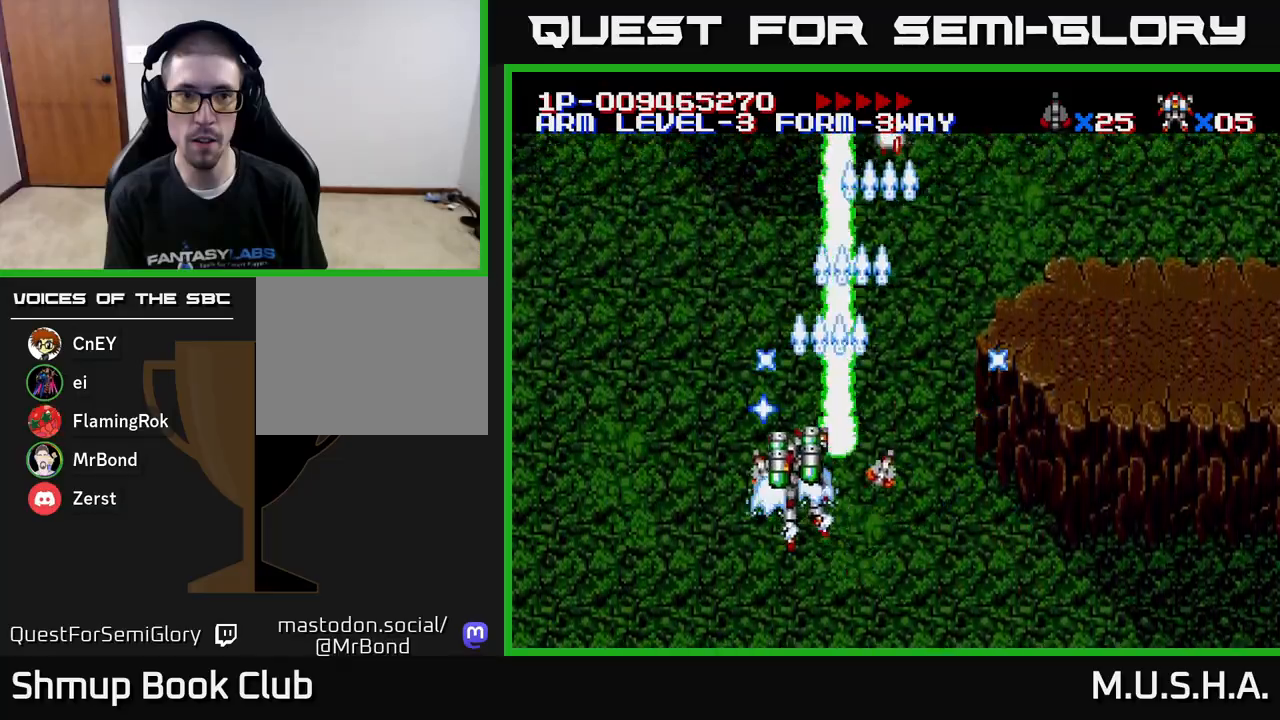
{"buttons": ["X", "Y", "DPAD_UP"], "right_stick": "center", "events": [[67, "DPAD_LEFT", "up"], [83, "DPAD_DOWN", "down"], [133, "DPAD_RIGHT", "down"], [183, "DPAD_DOWN", "up"], [400, "DPAD_RIGHT", "up"], [450, "DPAD_UP", "down"]]}
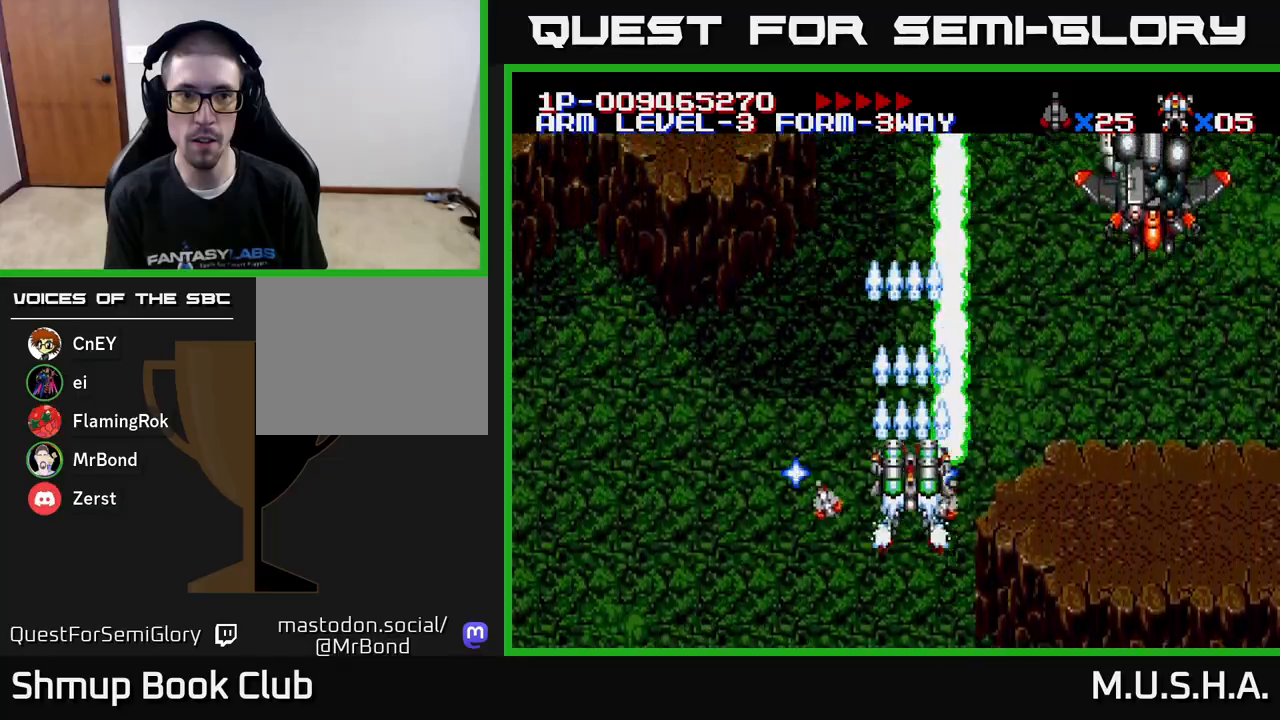
{"buttons": ["X", "Y", "DPAD_DOWN", "DPAD_RIGHT"], "right_stick": "center", "events": [[50, "DPAD_UP", "up"], [67, "DPAD_RIGHT", "down"], [350, "DPAD_DOWN", "down"]]}
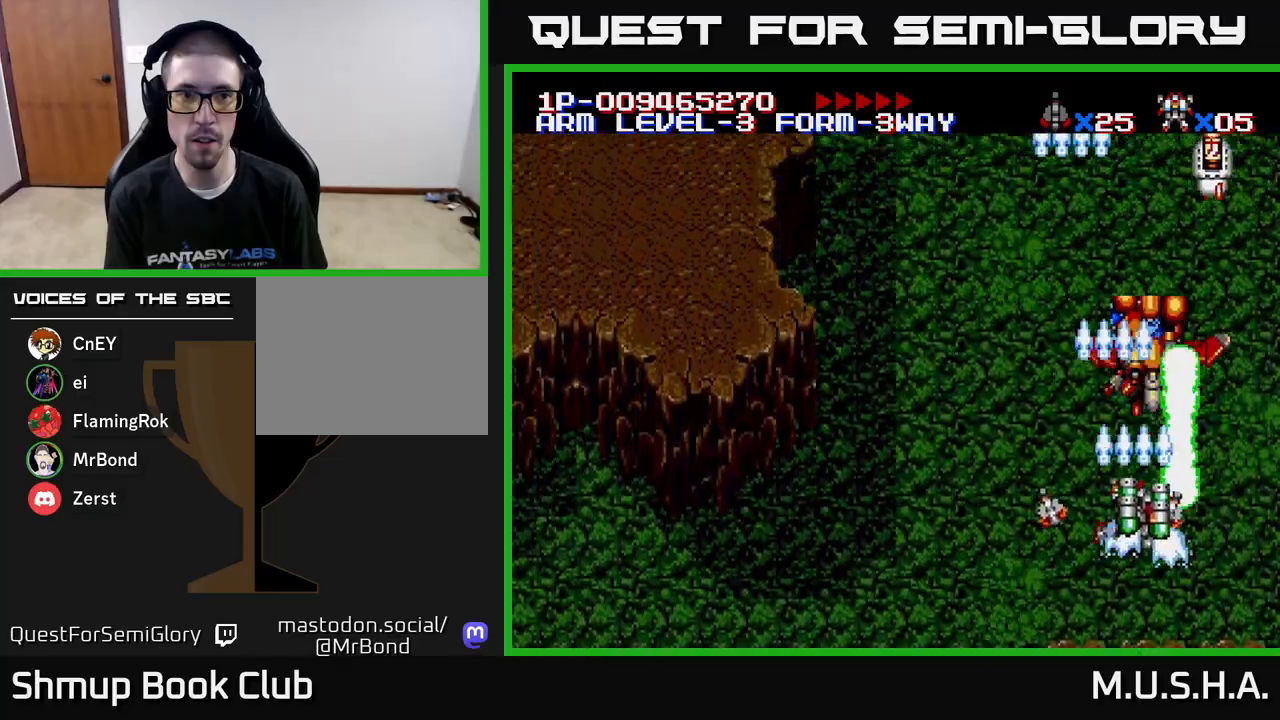
{"buttons": ["X", "Y", "DPAD_LEFT"], "right_stick": "center", "events": [[50, "DPAD_RIGHT", "up"], [183, "DPAD_DOWN", "up"], [233, "DPAD_UP", "down"], [267, "DPAD_LEFT", "down"], [417, "DPAD_UP", "up"]]}
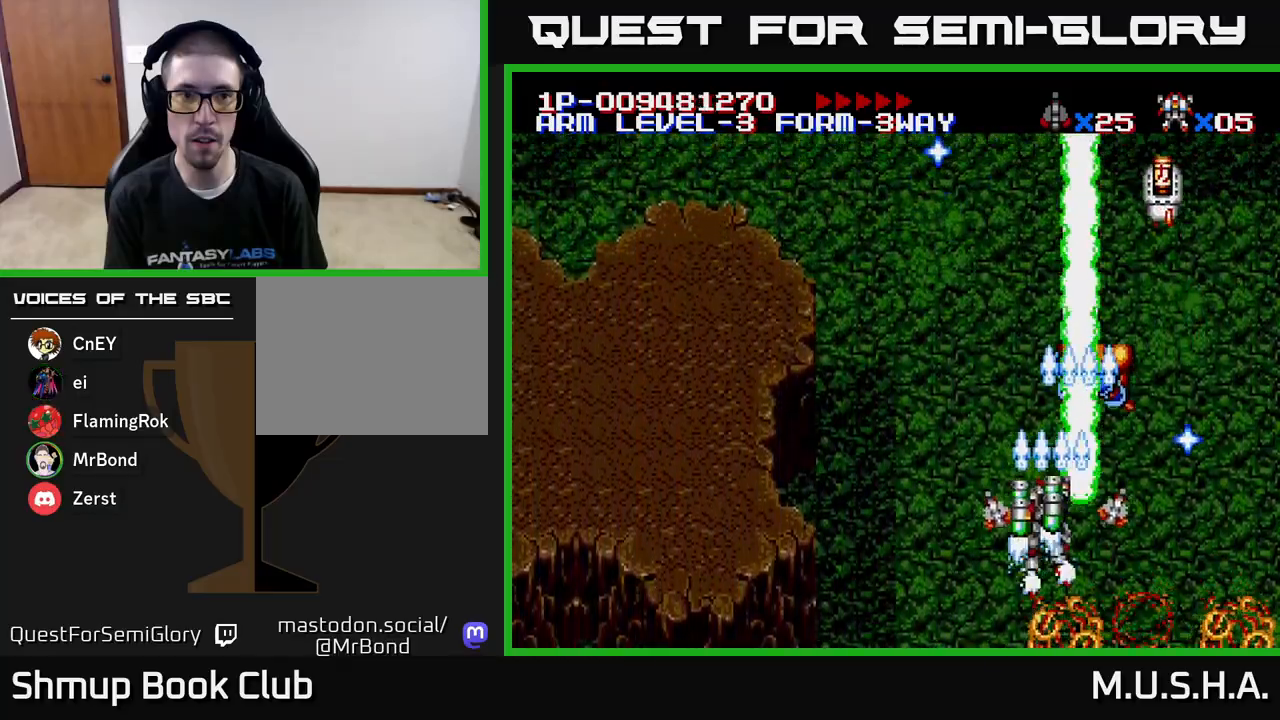
{"buttons": ["X", "Y", "DPAD_UP", "DPAD_LEFT"], "right_stick": "center", "events": [[50, "DPAD_UP", "down"], [117, "DPAD_LEFT", "up"], [150, "DPAD_RIGHT", "down"], [167, "DPAD_UP", "up"], [250, "DPAD_DOWN", "down"], [283, "DPAD_RIGHT", "up"], [317, "DPAD_DOWN", "up"], [317, "DPAD_LEFT", "down"], [467, "DPAD_UP", "down"]]}
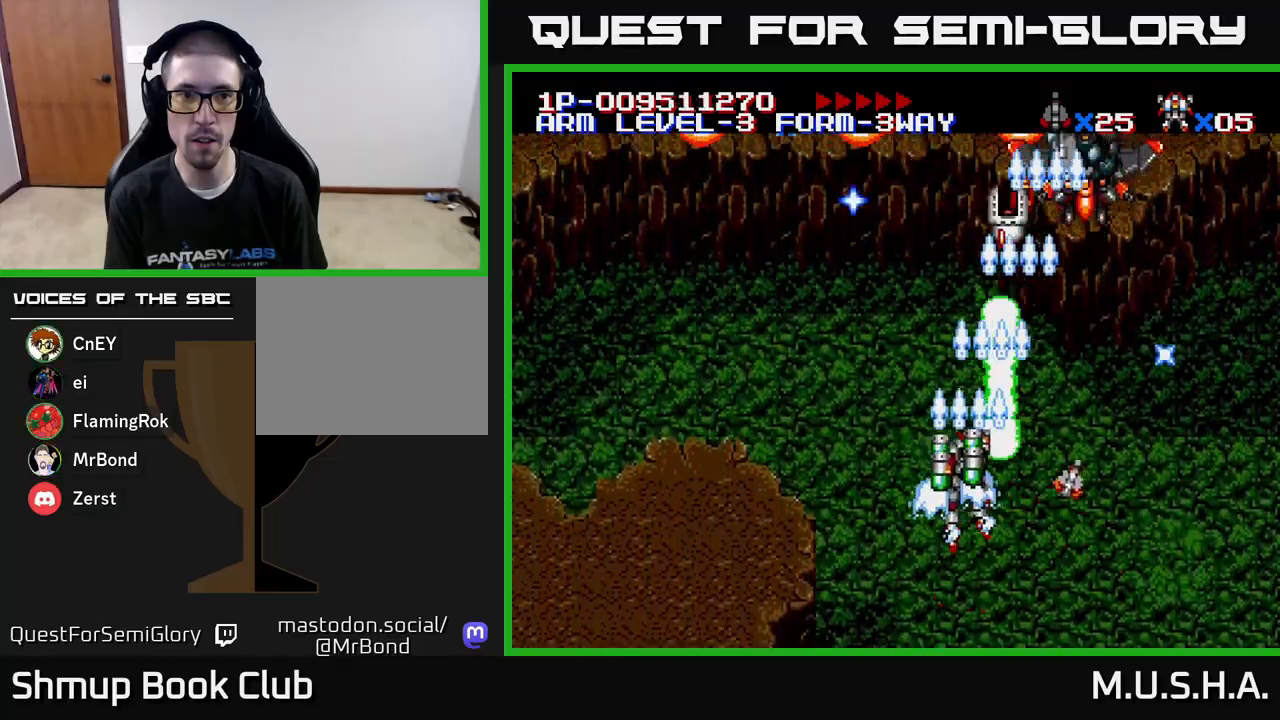
{"buttons": ["X", "Y", "DPAD_DOWN"], "right_stick": "center", "events": [[133, "DPAD_LEFT", "up"], [133, "DPAD_UP", "up"], [150, "DPAD_RIGHT", "down"], [400, "DPAD_DOWN", "down"], [433, "DPAD_RIGHT", "up"]]}
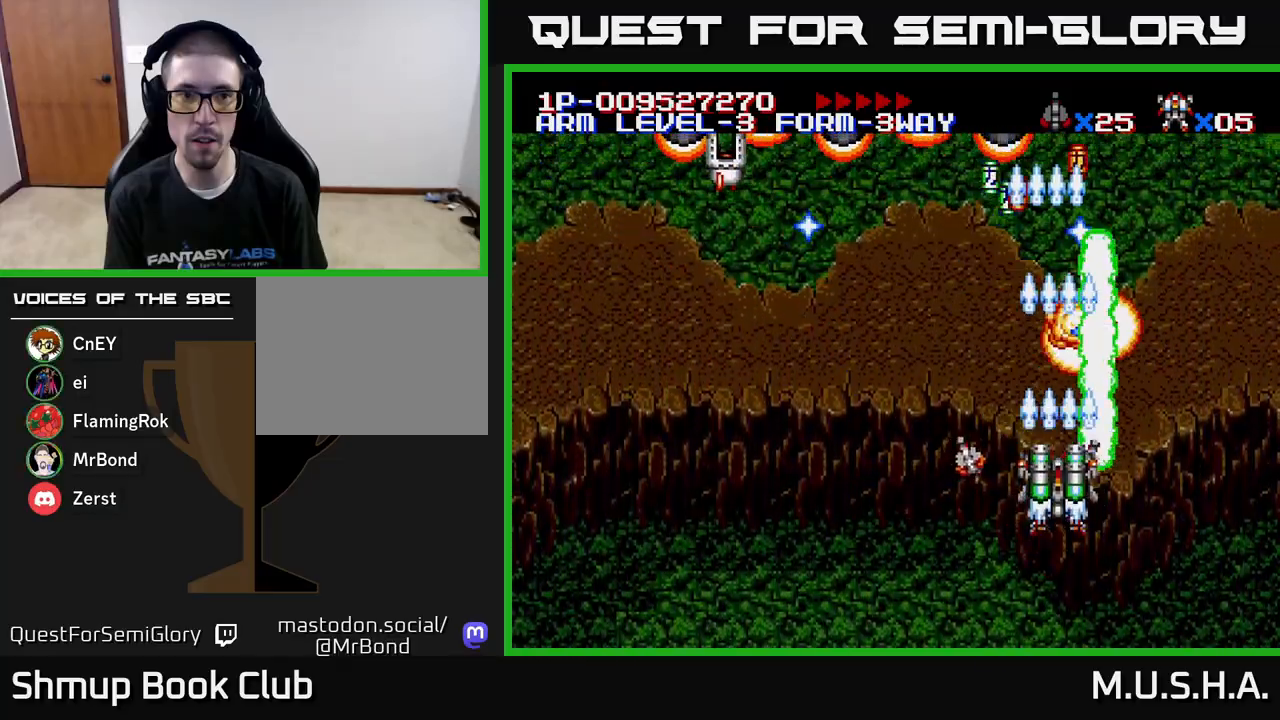
{"buttons": ["X", "Y", "DPAD_UP"], "right_stick": "center", "events": [[83, "DPAD_RIGHT", "down"], [167, "DPAD_DOWN", "up"], [167, "DPAD_RIGHT", "up"], [200, "DPAD_LEFT", "down"], [233, "DPAD_UP", "down"], [500, "DPAD_LEFT", "up"]]}
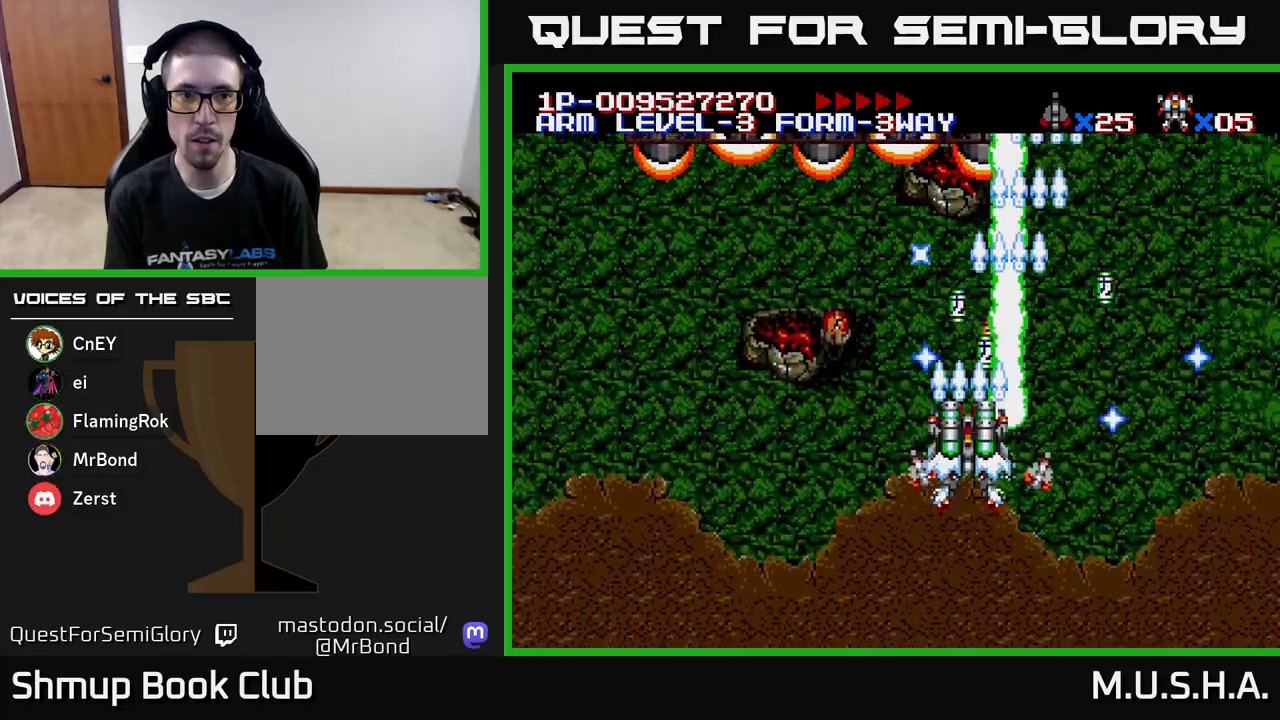
{"buttons": ["X", "Y", "DPAD_DOWN", "DPAD_RIGHT"], "right_stick": "center", "events": [[133, "DPAD_UP", "up"], [217, "DPAD_DOWN", "down"], [250, "DPAD_RIGHT", "down"]]}
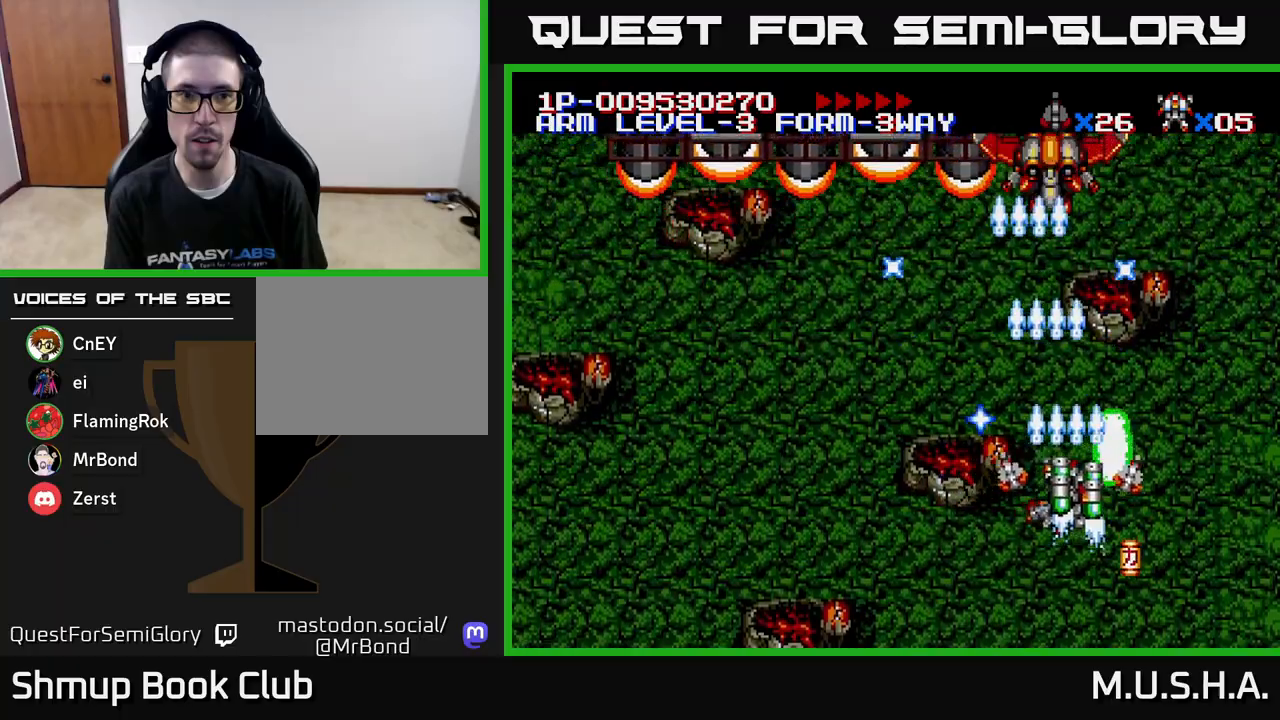
{"buttons": ["X", "Y", "DPAD_UP", "DPAD_LEFT"], "right_stick": "center", "events": [[150, "DPAD_RIGHT", "up"], [183, "DPAD_DOWN", "up"], [183, "DPAD_LEFT", "down"], [400, "DPAD_UP", "down"]]}
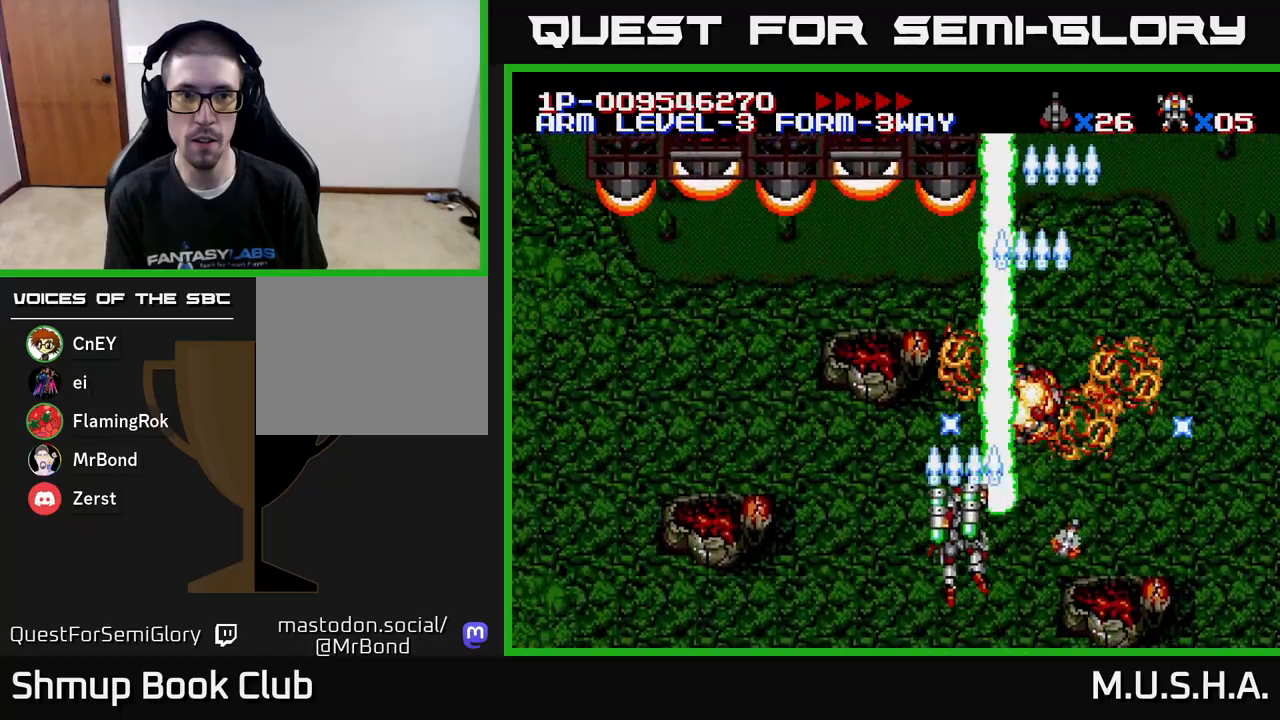
{"buttons": ["X", "Y", "DPAD_DOWN"], "right_stick": "center", "events": [[217, "DPAD_LEFT", "up"], [267, "DPAD_RIGHT", "down"], [317, "DPAD_UP", "up"], [383, "DPAD_DOWN", "down"], [433, "DPAD_RIGHT", "up"]]}
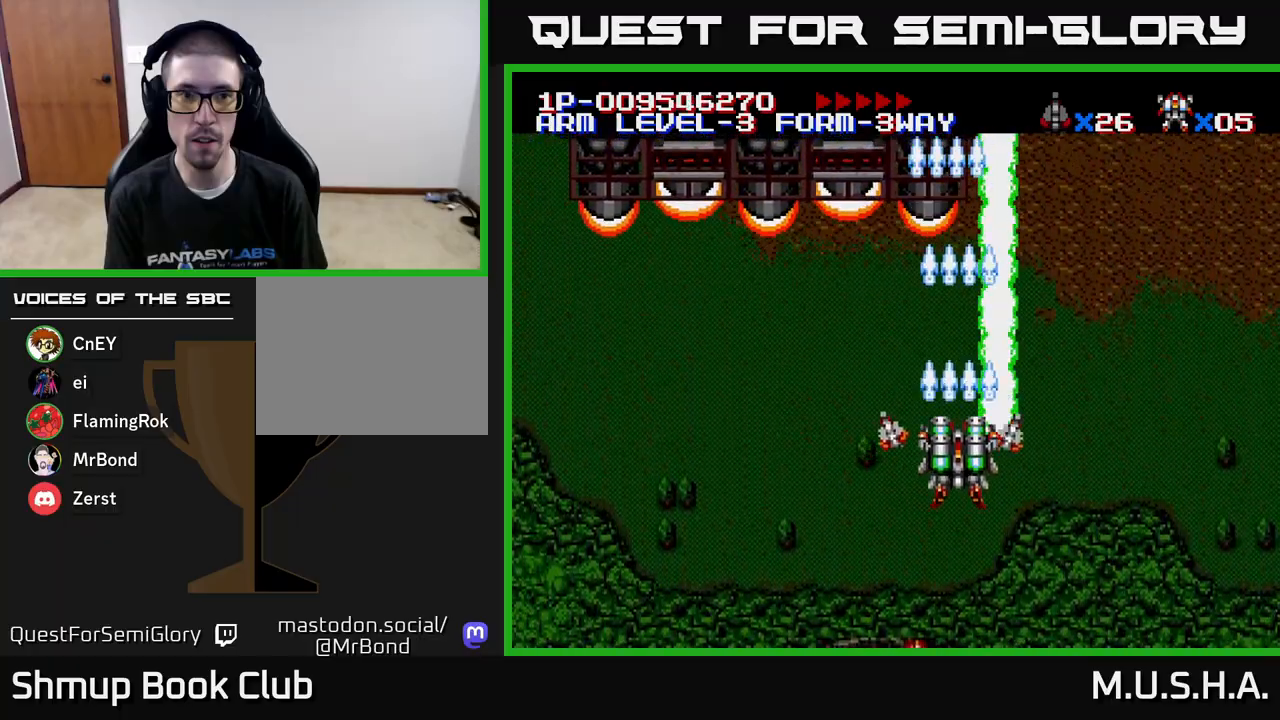
{"buttons": ["X", "Y", "DPAD_UP"], "right_stick": "center", "events": [[150, "DPAD_DOWN", "up"], [167, "DPAD_LEFT", "down"], [283, "DPAD_UP", "down"], [383, "DPAD_LEFT", "up"]]}
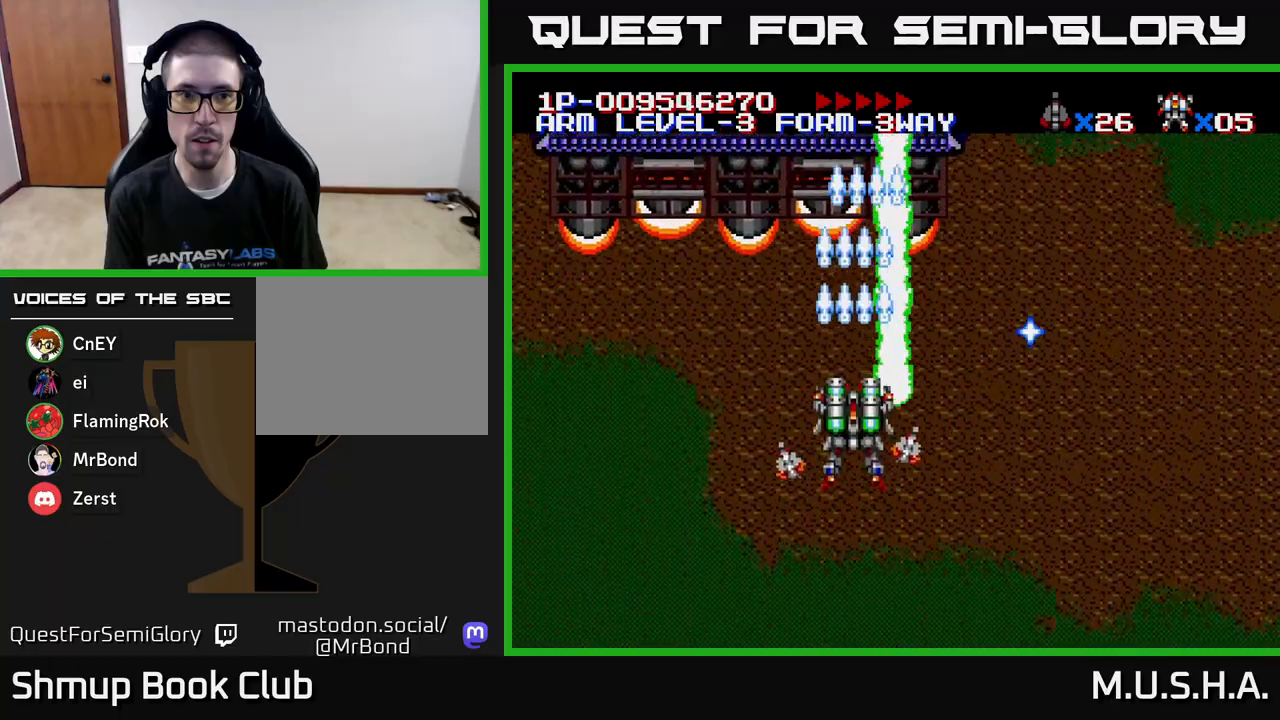
{"buttons": ["X", "Y", "DPAD_UP"], "right_stick": "center", "events": [[83, "DPAD_RIGHT", "down"], [117, "DPAD_UP", "up"], [167, "DPAD_DOWN", "down"], [183, "DPAD_RIGHT", "up"], [350, "DPAD_DOWN", "up"], [367, "DPAD_LEFT", "down"], [417, "DPAD_UP", "down"], [500, "DPAD_LEFT", "up"]]}
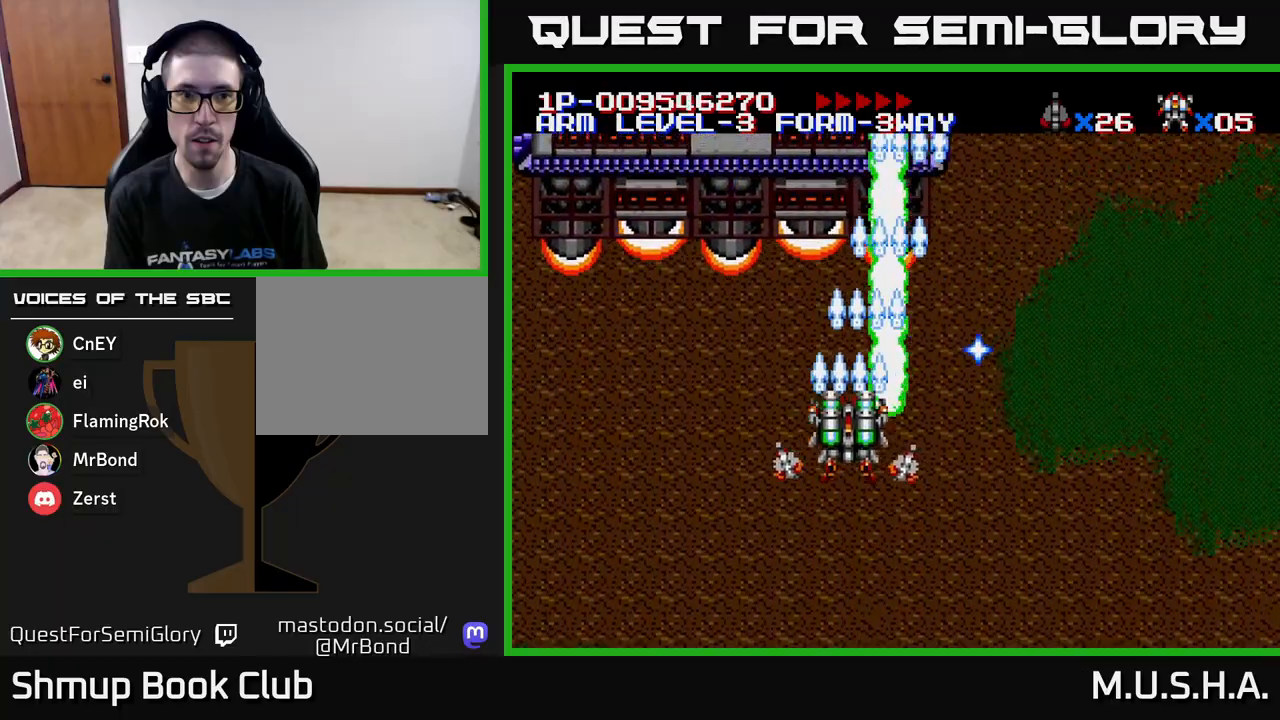
{"buttons": ["X", "Y", "DPAD_UP"], "right_stick": "center", "events": [[83, "DPAD_RIGHT", "down"], [133, "DPAD_UP", "up"], [250, "DPAD_DOWN", "down"], [267, "DPAD_RIGHT", "up"], [317, "DPAD_DOWN", "up"], [317, "DPAD_LEFT", "down"], [450, "DPAD_UP", "down"], [467, "DPAD_LEFT", "up"]]}
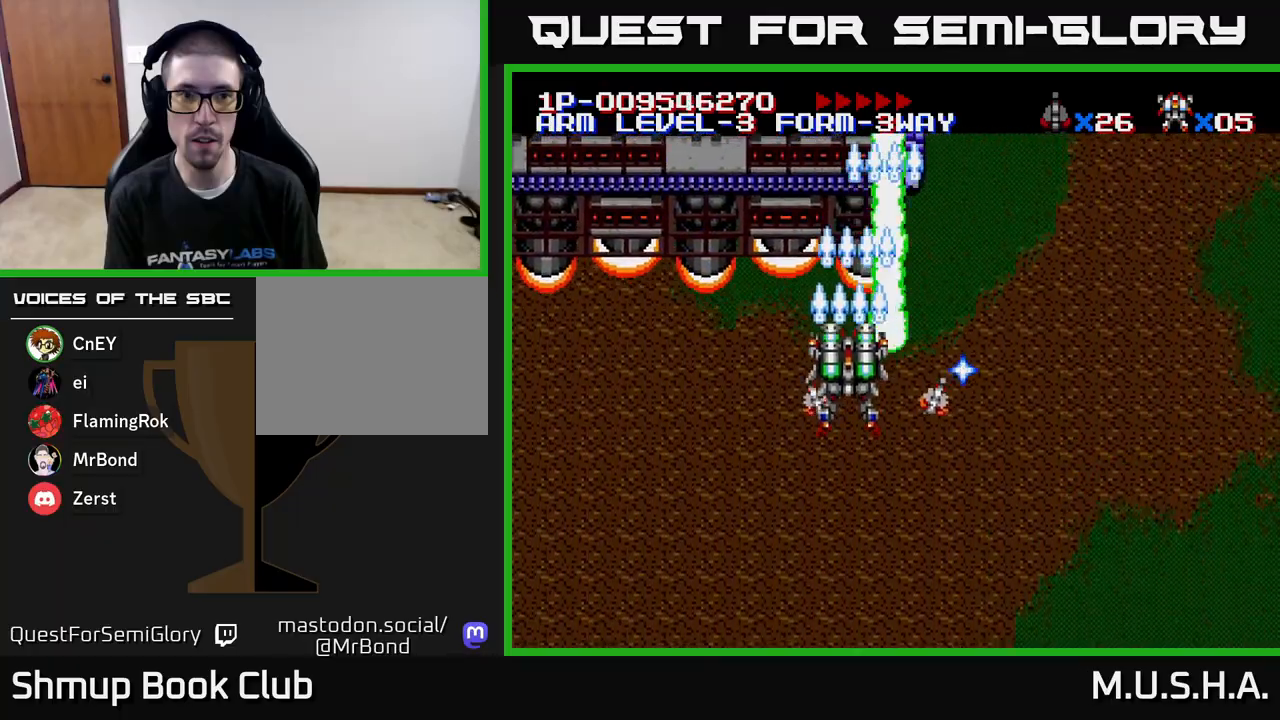
{"buttons": ["X", "Y", "DPAD_LEFT"], "right_stick": "center", "events": [[67, "DPAD_UP", "up"], [133, "DPAD_DOWN", "down"], [217, "DPAD_LEFT", "down"], [267, "DPAD_DOWN", "up"]]}
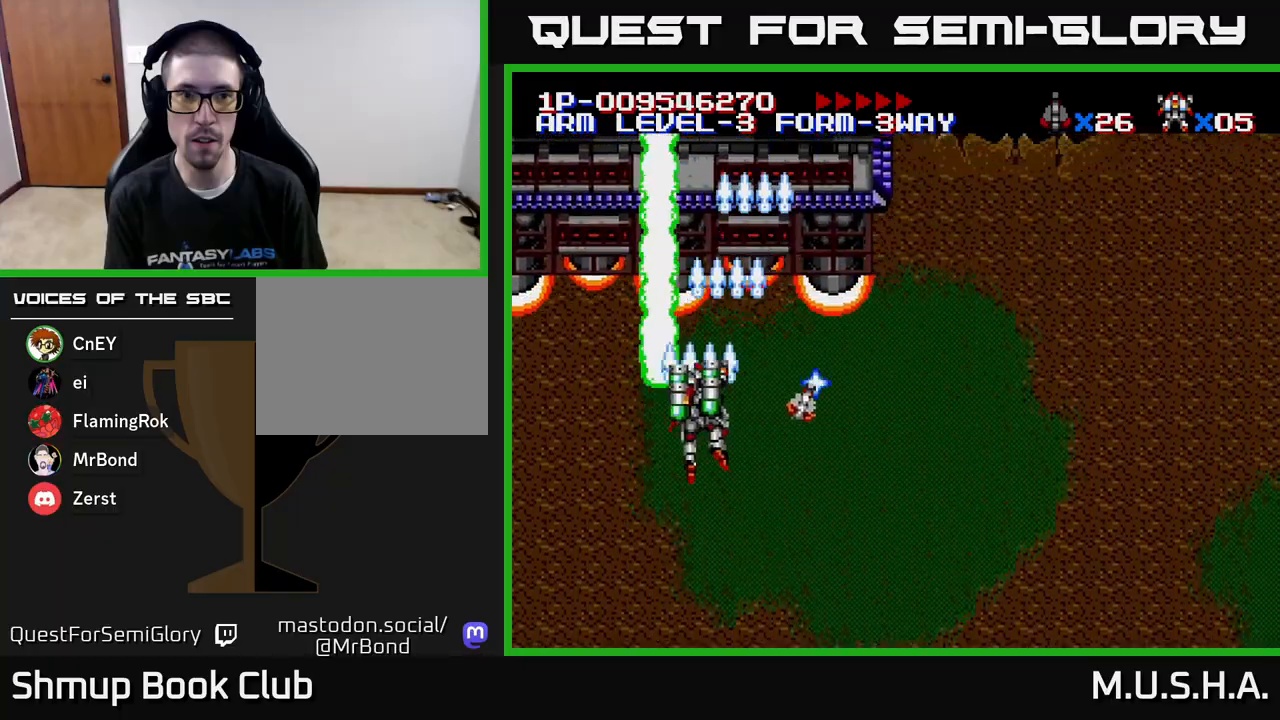
{"buttons": ["X", "Y"], "right_stick": "center", "events": [[167, "DPAD_LEFT", "up"], [200, "DPAD_RIGHT", "down"], [500, "DPAD_RIGHT", "up"]]}
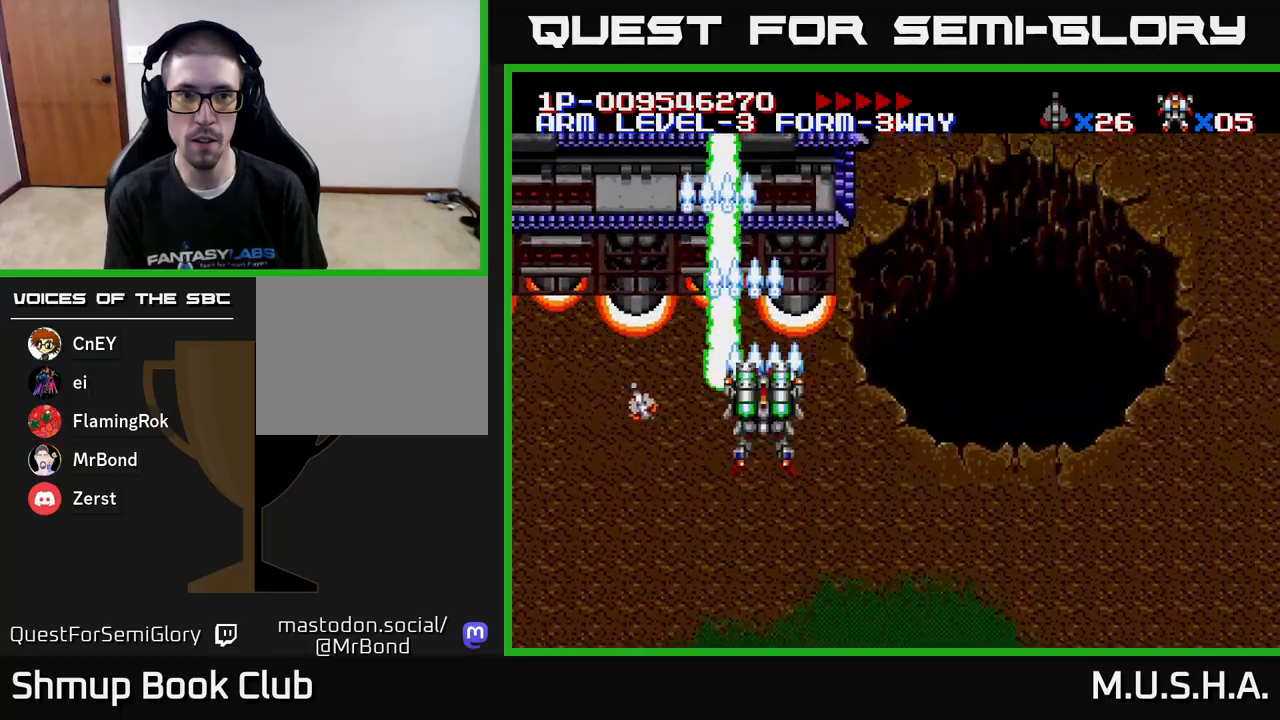
{"buttons": ["X", "Y"], "right_stick": "center", "events": [[33, "DPAD_LEFT", "down"], [33, "DPAD_UP", "down"], [150, "DPAD_LEFT", "up"], [183, "DPAD_UP", "up"]]}
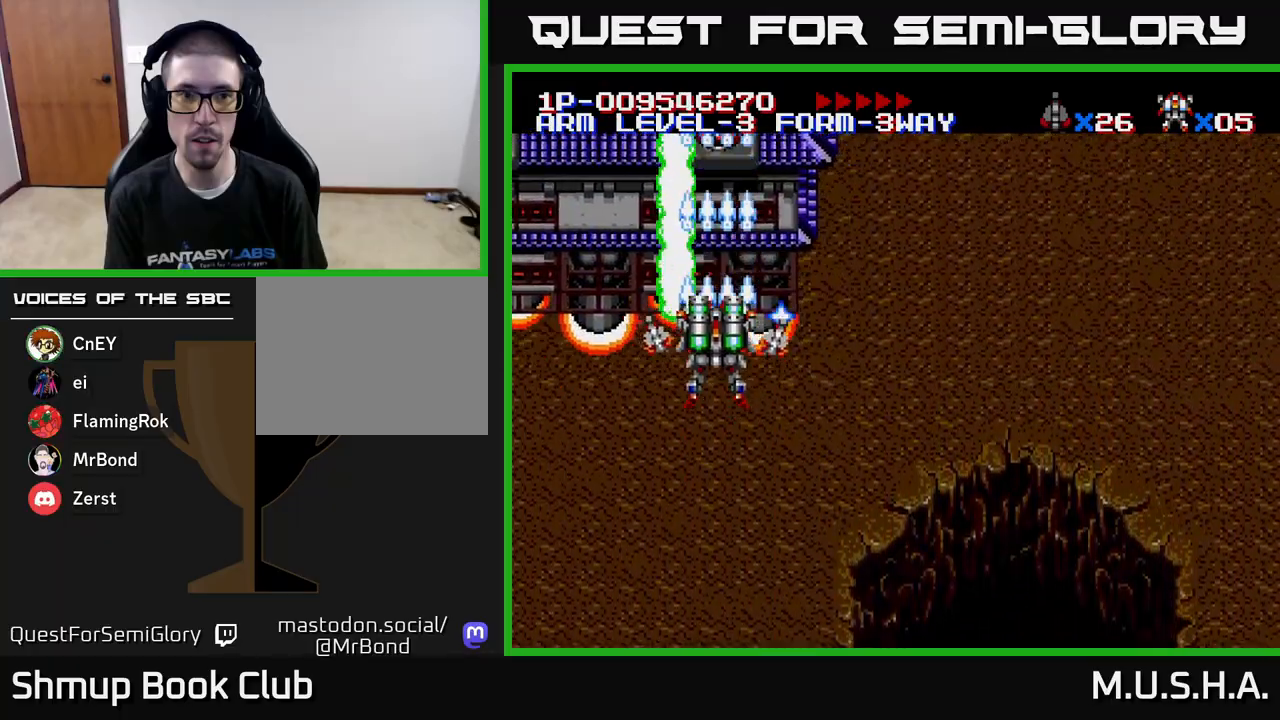
{"buttons": ["X", "Y", "DPAD_DOWN"], "right_stick": "center", "events": [[317, "DPAD_LEFT", "down"], [367, "DPAD_DOWN", "down"], [383, "DPAD_LEFT", "up"]]}
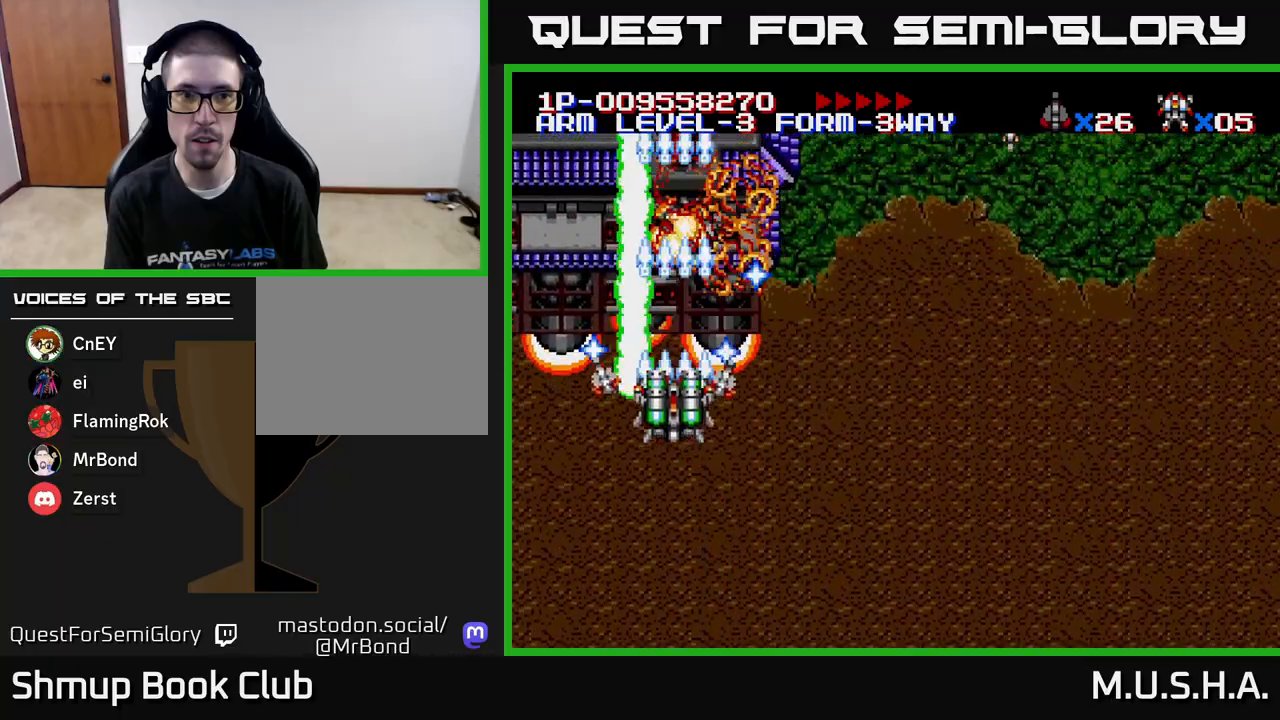
{"buttons": ["X", "Y", "DPAD_RIGHT"], "right_stick": "center", "events": [[217, "DPAD_DOWN", "up"], [217, "DPAD_LEFT", "down"], [283, "DPAD_LEFT", "up"], [300, "DPAD_DOWN", "down"], [317, "DPAD_RIGHT", "down"], [350, "DPAD_DOWN", "up"]]}
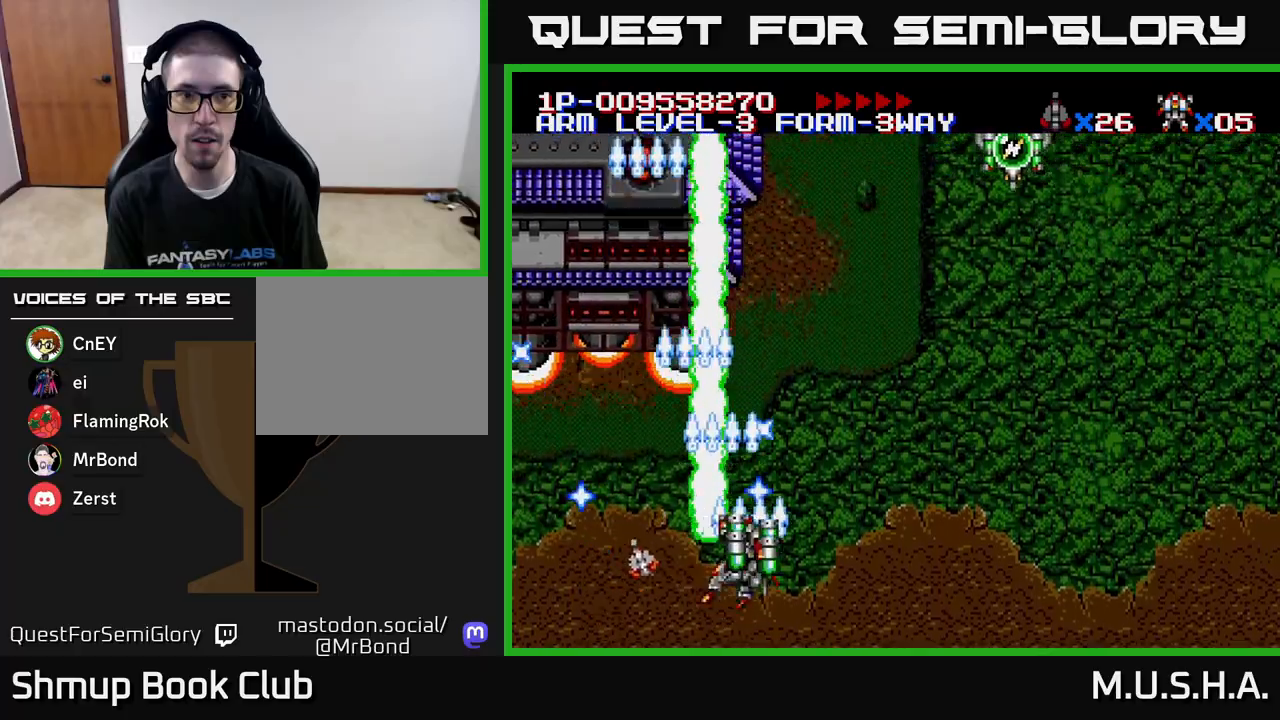
{"buttons": ["X", "Y", "DPAD_UP"], "right_stick": "center", "events": [[300, "DPAD_RIGHT", "up"], [300, "DPAD_UP", "down"]]}
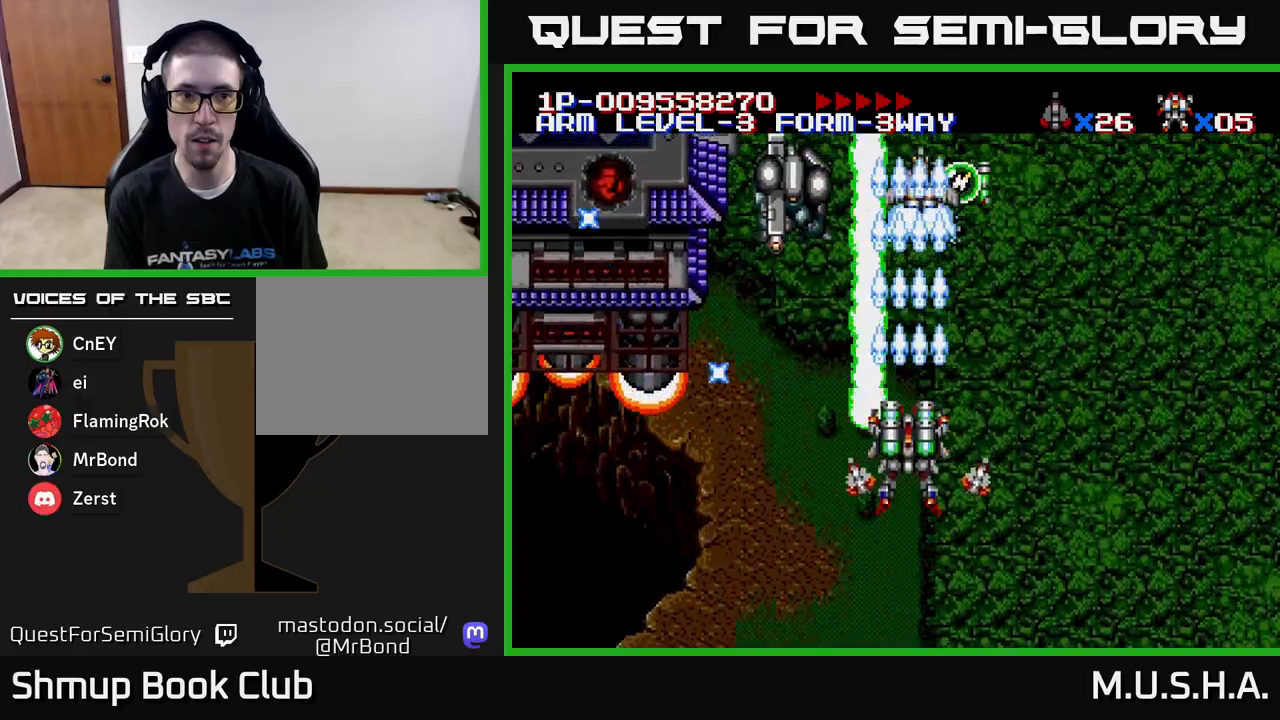
{"buttons": ["X", "Y", "DPAD_DOWN", "DPAD_RIGHT"], "right_stick": "center", "events": [[167, "DPAD_RIGHT", "down"], [200, "DPAD_RIGHT", "up"], [267, "DPAD_LEFT", "down"], [333, "DPAD_UP", "up"], [350, "DPAD_LEFT", "up"], [367, "DPAD_DOWN", "down"], [367, "DPAD_RIGHT", "down"], [383, "DPAD_DOWN", "up"], [433, "DPAD_DOWN", "down"]]}
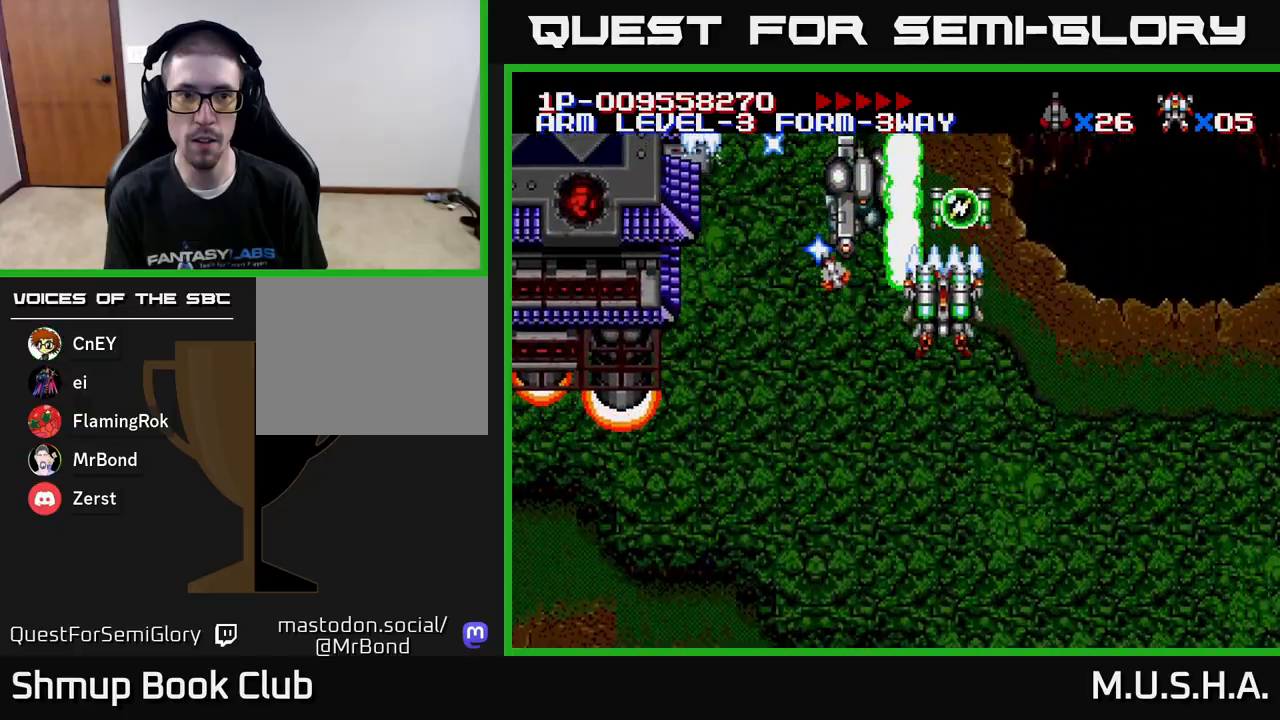
{"buttons": ["X", "Y", "DPAD_UP", "DPAD_RIGHT"], "right_stick": "center", "events": [[17, "DPAD_RIGHT", "up"], [50, "DPAD_LEFT", "down"], [183, "DPAD_LEFT", "up"], [233, "DPAD_RIGHT", "down"], [317, "DPAD_DOWN", "up"], [333, "DPAD_RIGHT", "up"], [350, "DPAD_UP", "down"], [483, "DPAD_RIGHT", "down"]]}
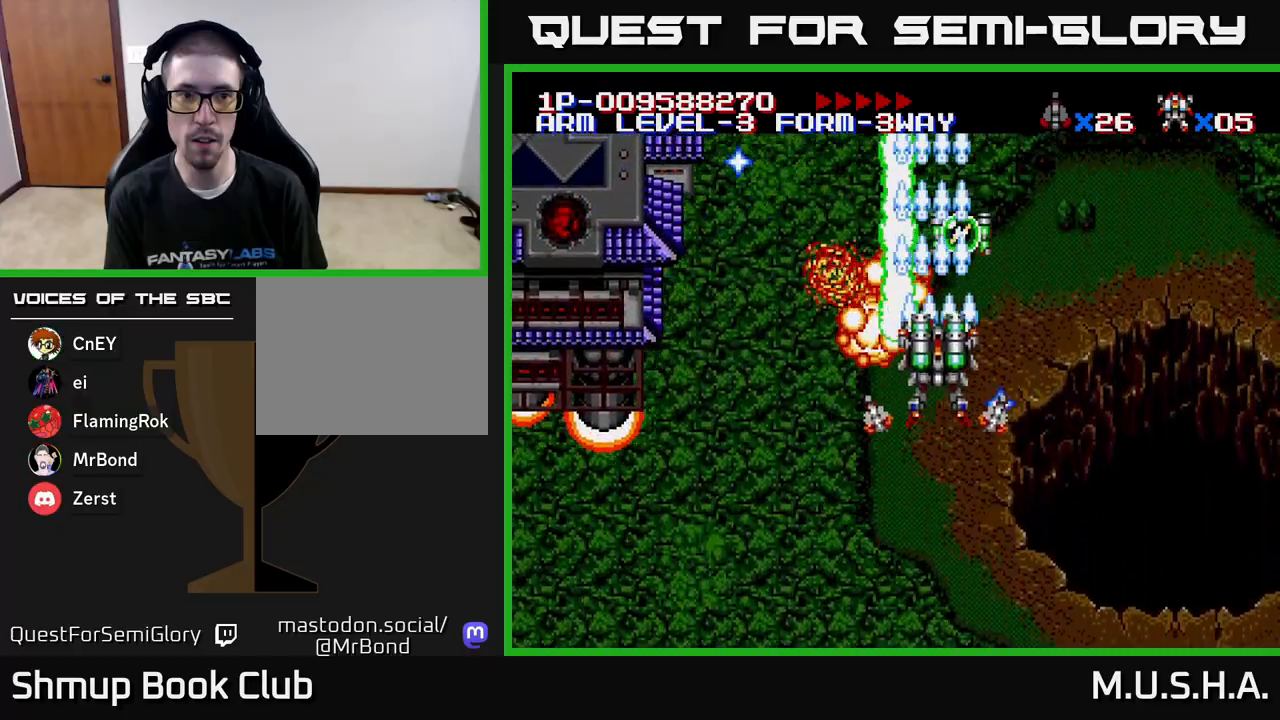
{"buttons": ["X", "Y", "DPAD_LEFT"], "right_stick": "center", "events": [[117, "DPAD_RIGHT", "up"], [167, "DPAD_LEFT", "down"], [233, "DPAD_UP", "up"]]}
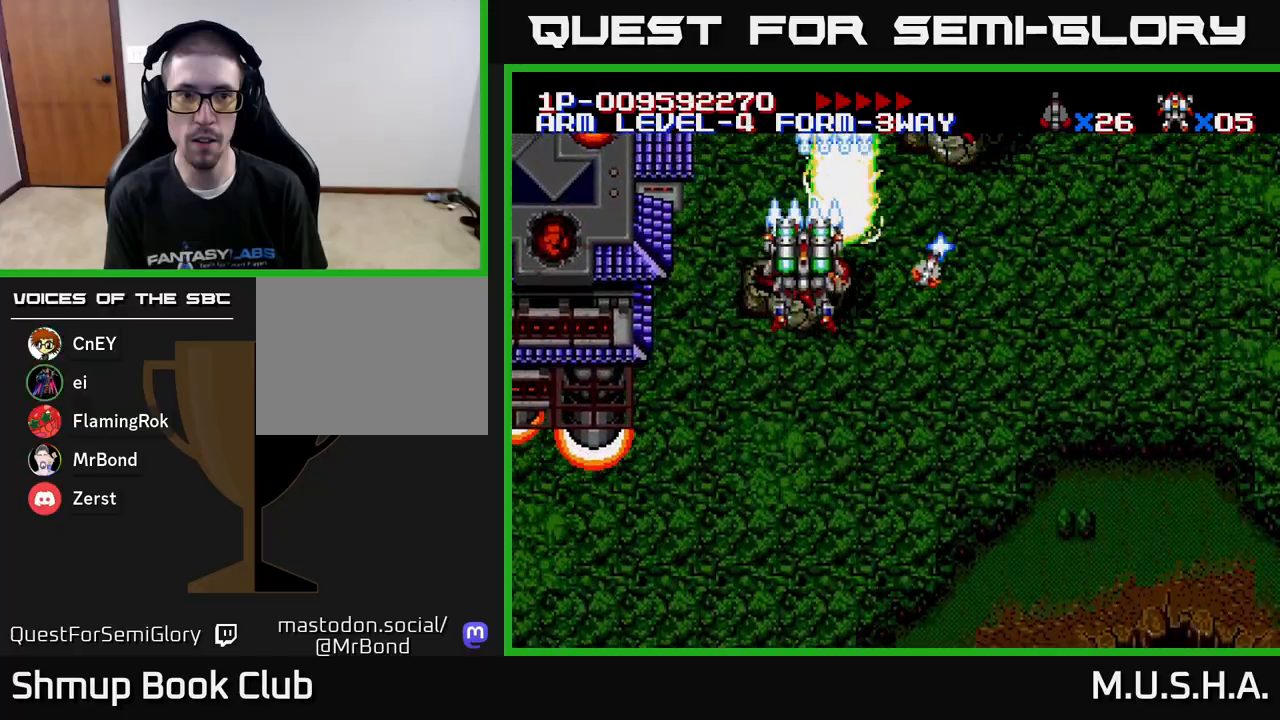
{"buttons": ["X", "Y", "DPAD_DOWN"], "right_stick": "center", "events": [[67, "DPAD_DOWN", "down"], [450, "DPAD_LEFT", "up"]]}
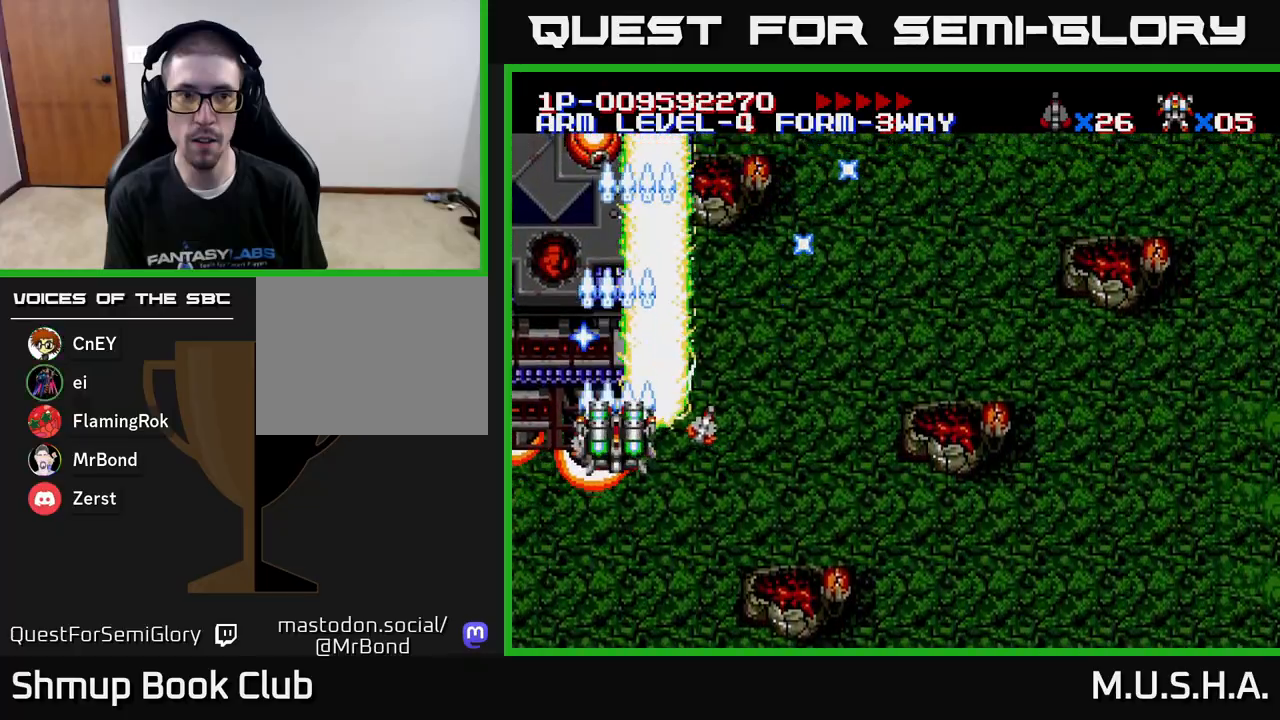
{"buttons": ["X", "Y", "DPAD_DOWN"], "right_stick": "center", "events": []}
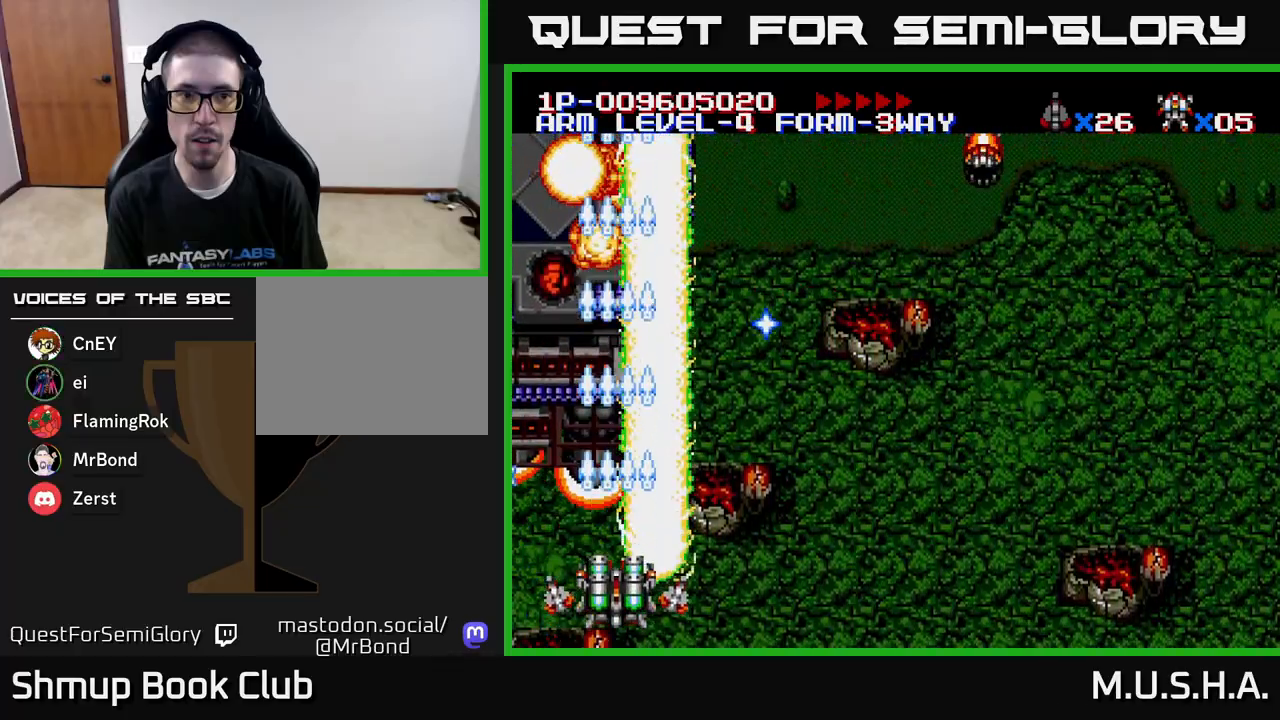
{"buttons": ["X", "Y", "DPAD_RIGHT"], "right_stick": "center", "events": [[17, "DPAD_DOWN", "up"], [17, "DPAD_RIGHT", "down"]]}
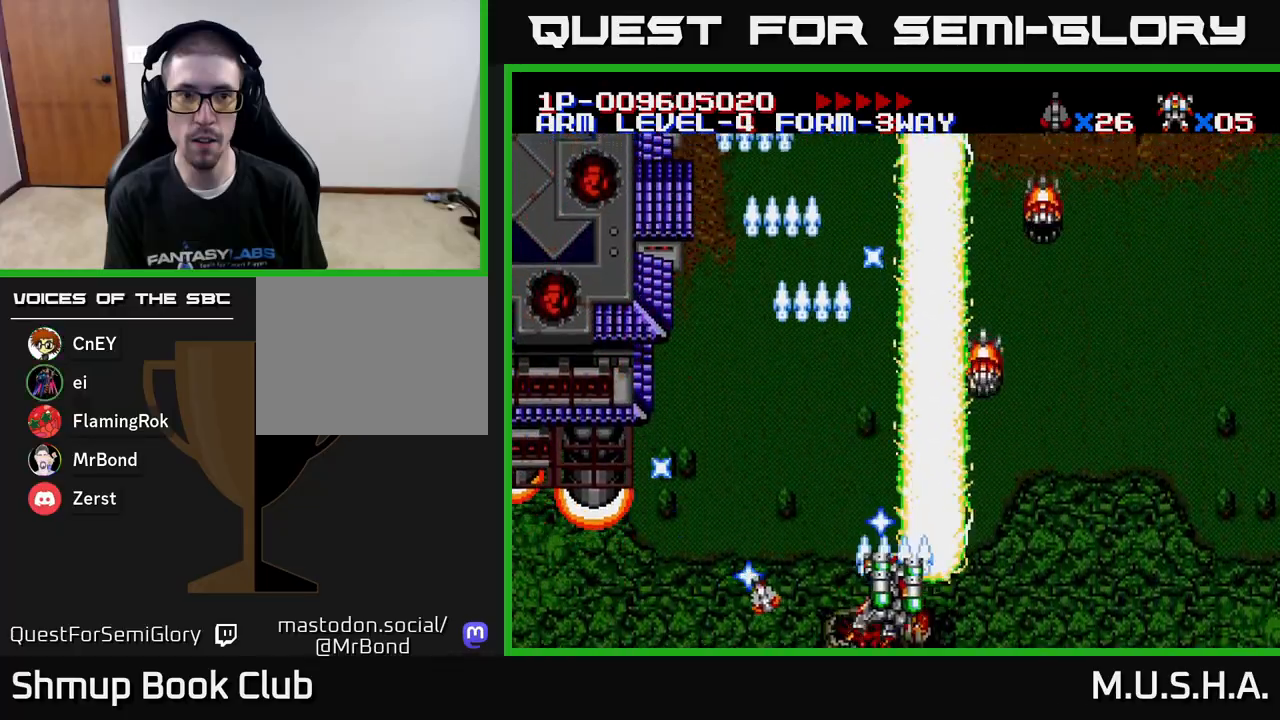
{"buttons": ["X", "Y", "DPAD_LEFT"], "right_stick": "center", "events": [[450, "DPAD_RIGHT", "up"], [483, "DPAD_LEFT", "down"]]}
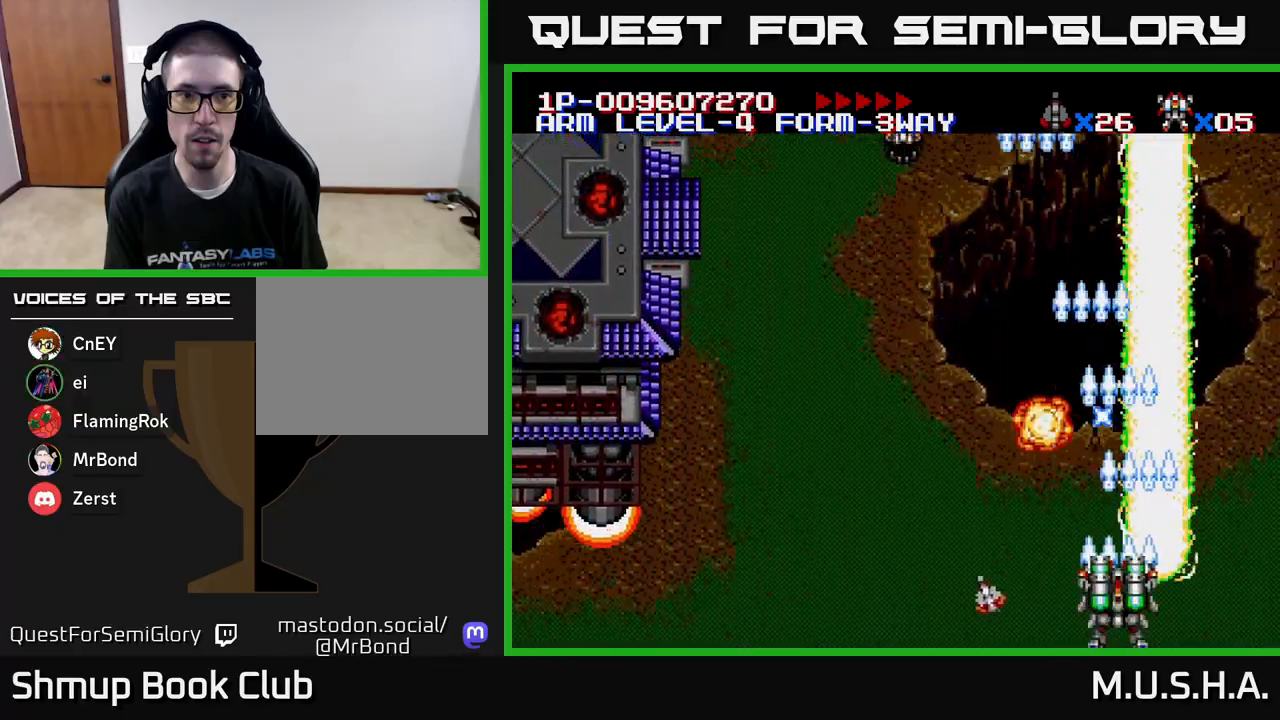
{"buttons": ["X", "Y", "DPAD_LEFT"], "right_stick": "center", "events": []}
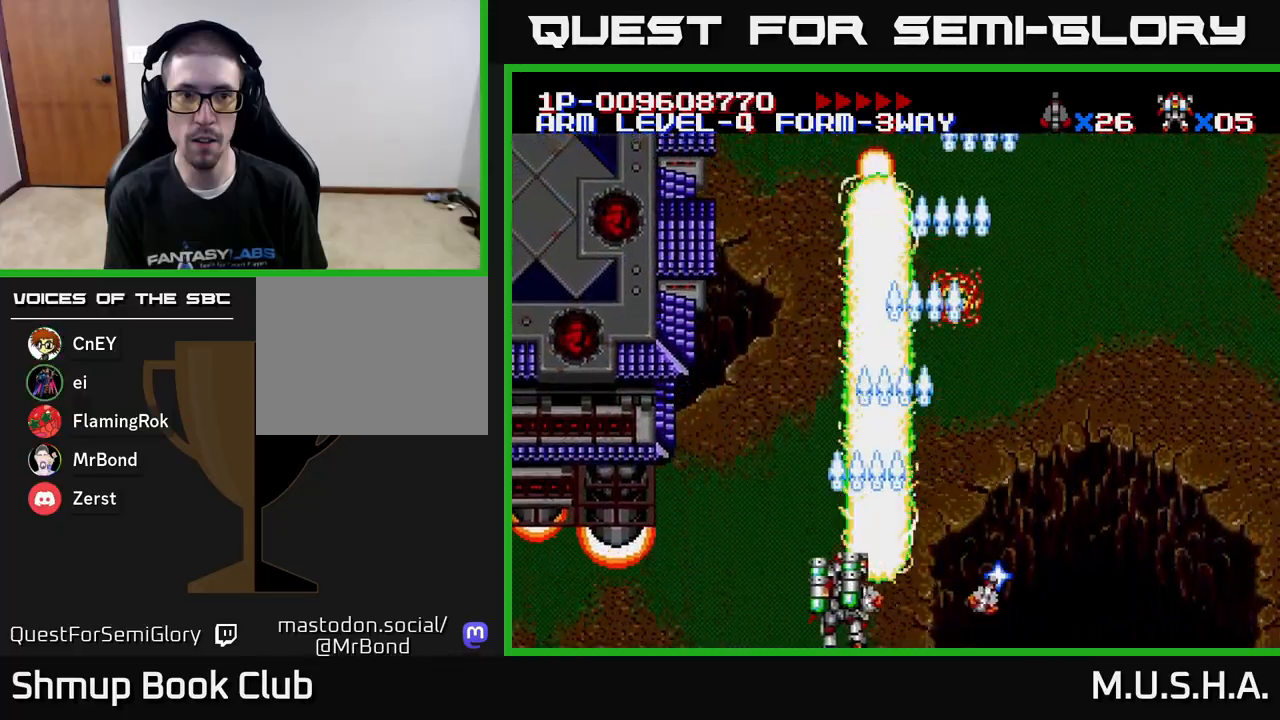
{"buttons": ["X", "Y", "DPAD_LEFT"], "right_stick": "center", "events": []}